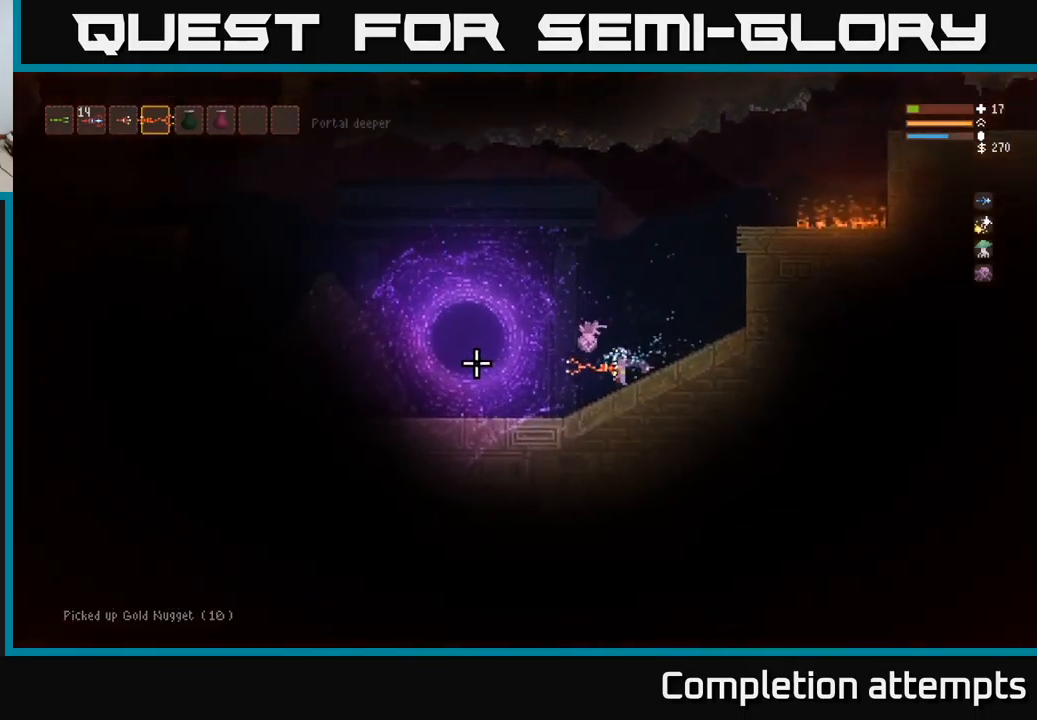
Gameplay with a controller (Xbox layout); each line is a JSON object with the inputs held at the frame after it. "events" lists button and stick changes between this image and that frame as [ms after this image, input, new state], when the widget could be followed in between.
{"buttons": ["L2"], "left_stick": "left", "right_stick": "left", "events": [[367, "L2", "down"]]}
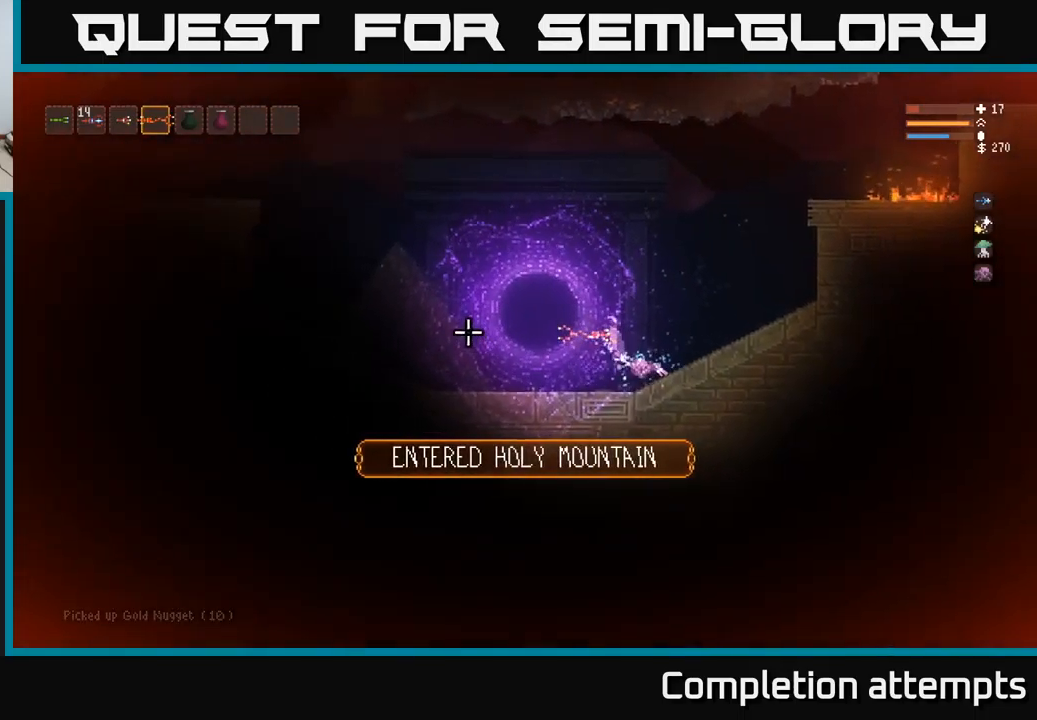
{"buttons": [], "left_stick": "left", "right_stick": "left", "events": [[33, "L2", "up"]]}
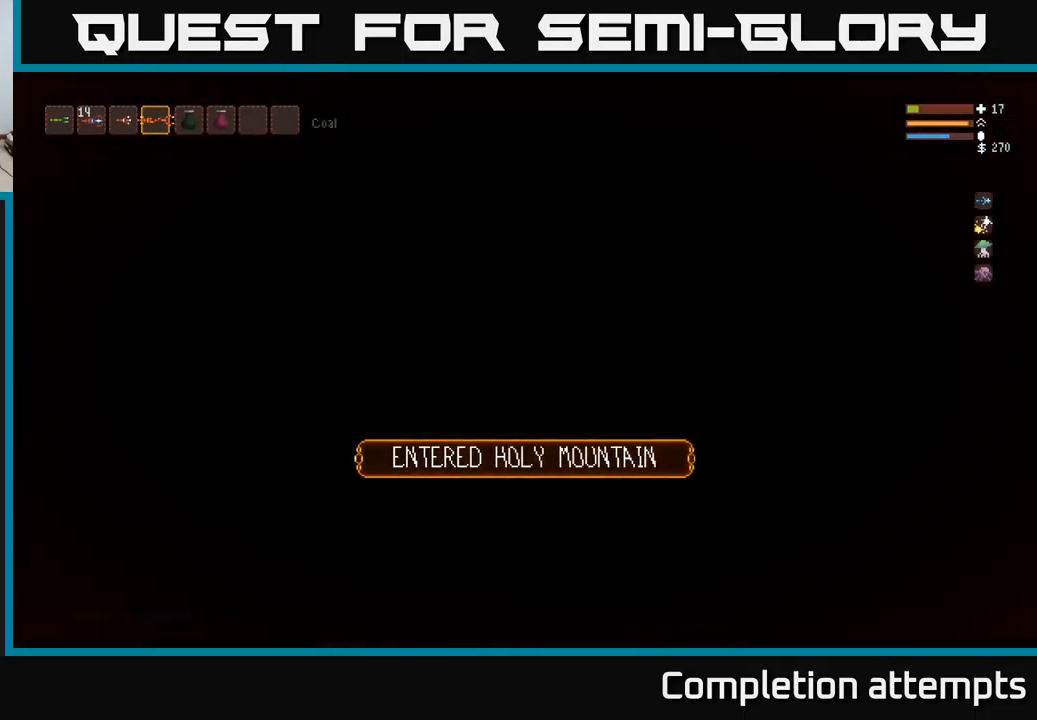
{"buttons": ["L2"], "left_stick": "right", "right_stick": "right", "events": [[17, "left_stick", "center"], [83, "right_stick", "center"], [300, "right_stick", "right"], [333, "left_stick", "right"], [417, "L2", "down"]]}
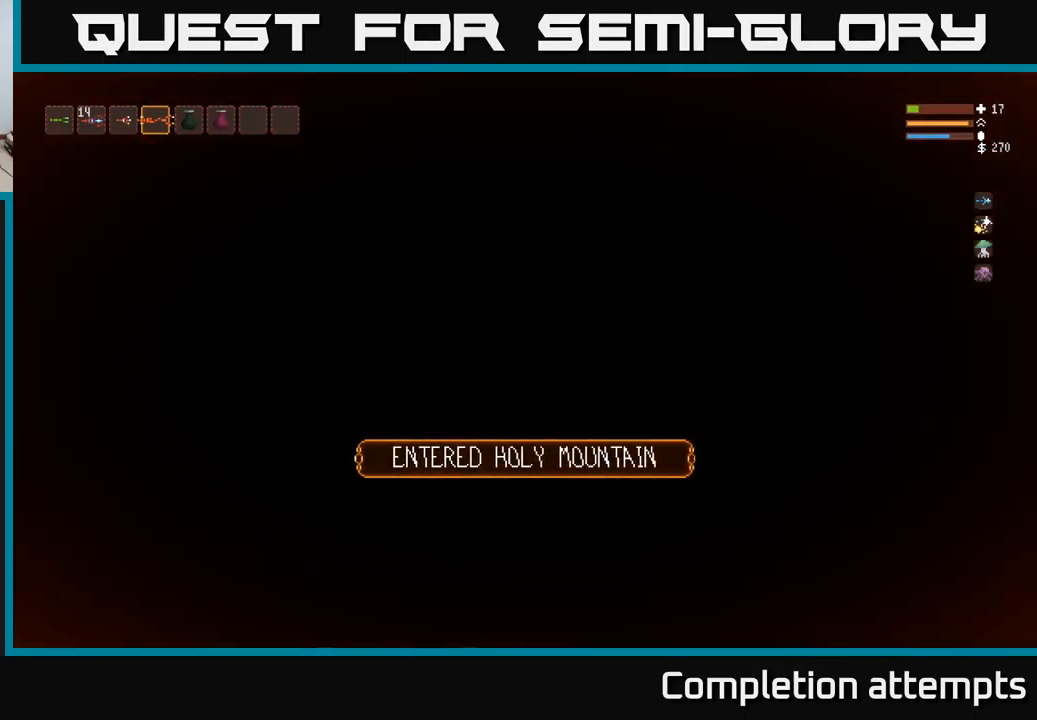
{"buttons": ["R1"], "left_stick": "right", "right_stick": "right", "events": [[67, "L2", "up"], [483, "R1", "down"]]}
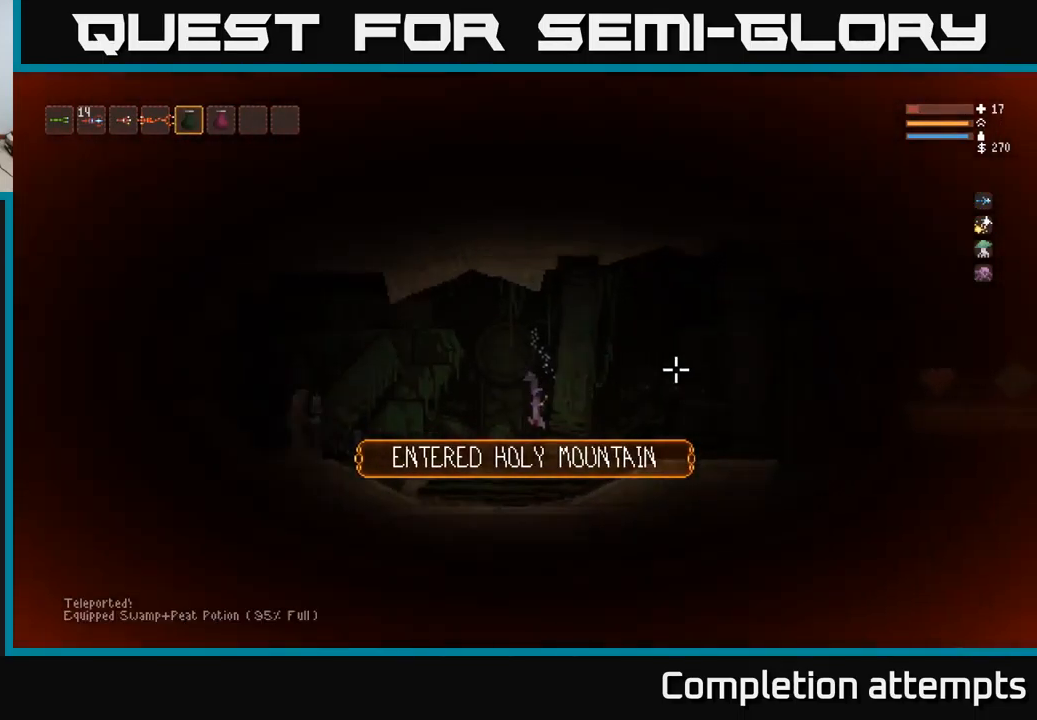
{"buttons": ["L2"], "left_stick": "right", "right_stick": "right", "events": [[50, "R1", "up"], [383, "L2", "down"]]}
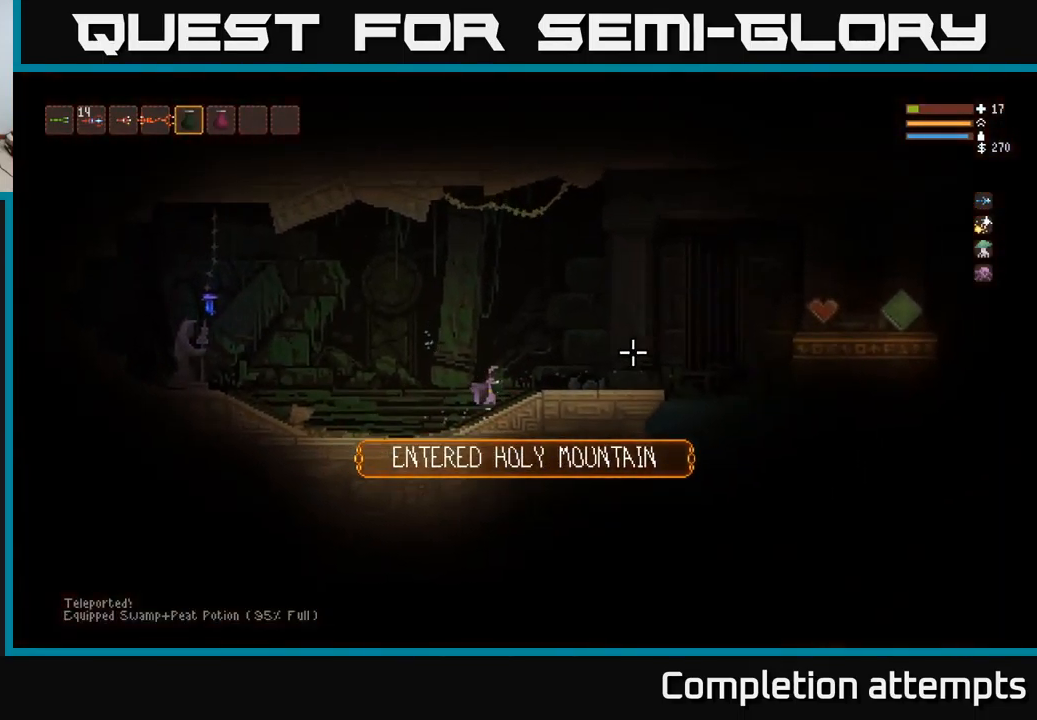
{"buttons": [], "left_stick": "right", "right_stick": "right", "events": [[17, "L2", "up"]]}
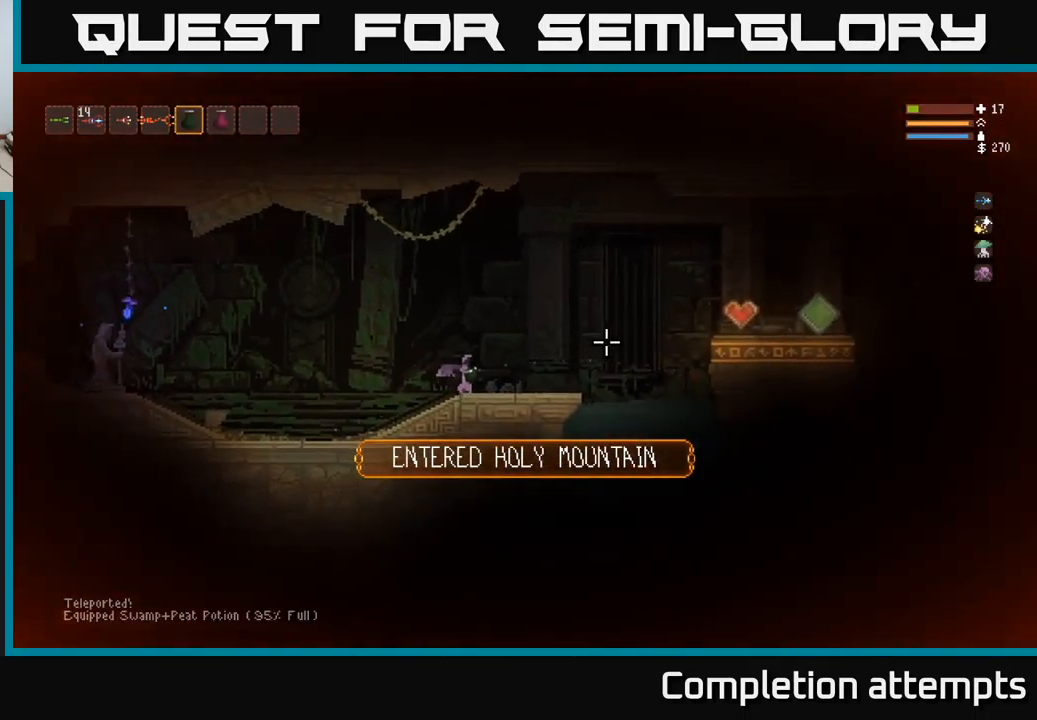
{"buttons": [], "left_stick": "right", "right_stick": "right", "events": [[50, "L2", "down"], [133, "L2", "up"]]}
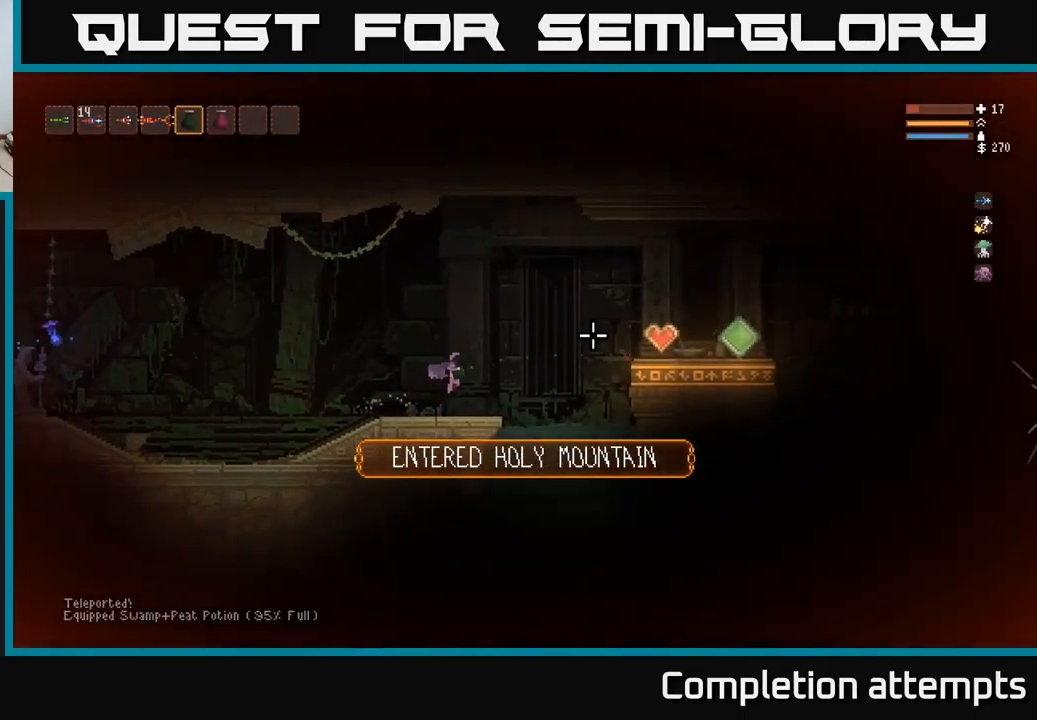
{"buttons": [], "left_stick": "right", "right_stick": "right", "events": []}
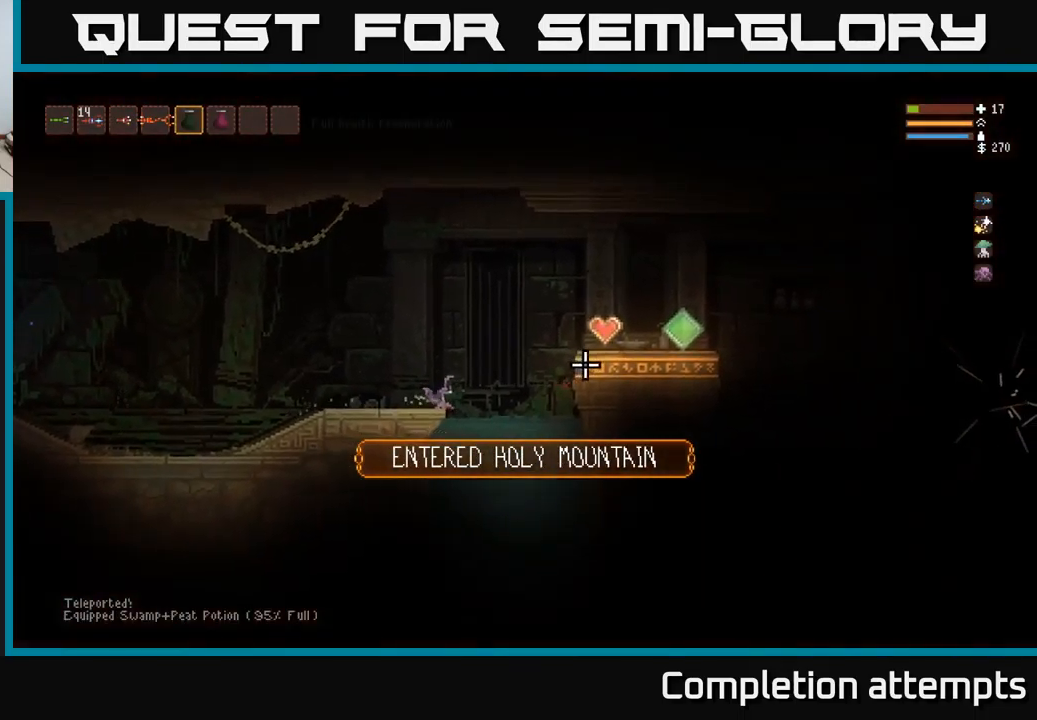
{"buttons": [], "left_stick": "right", "right_stick": "right", "events": []}
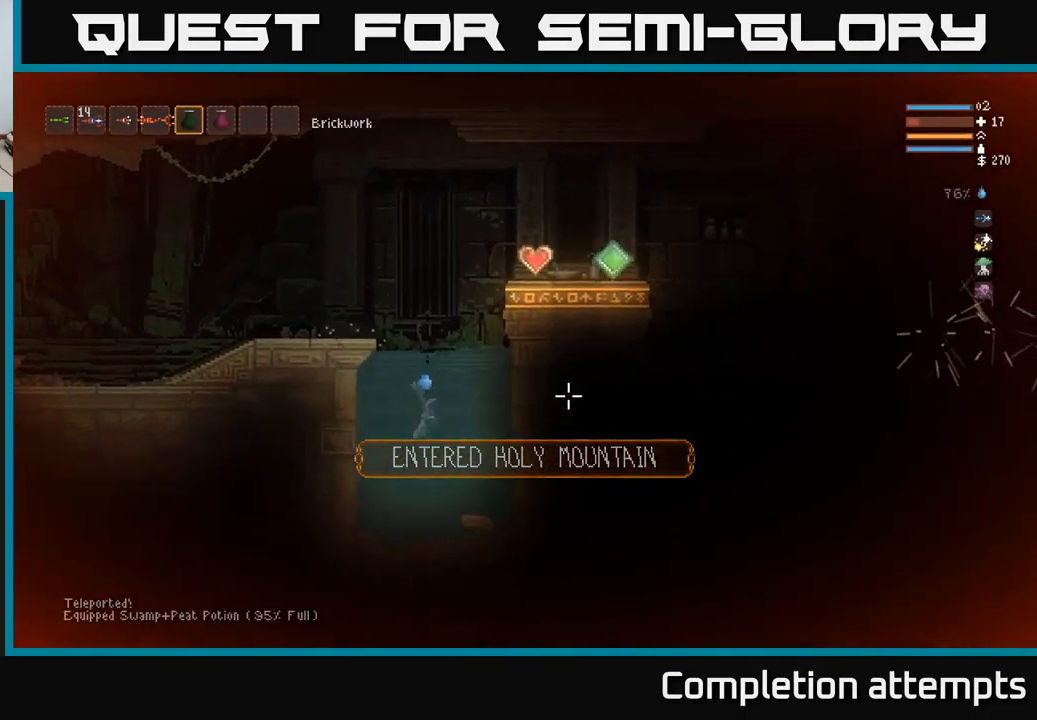
{"buttons": ["L2"], "left_stick": "right", "right_stick": "right", "events": [[234, "L2", "down"]]}
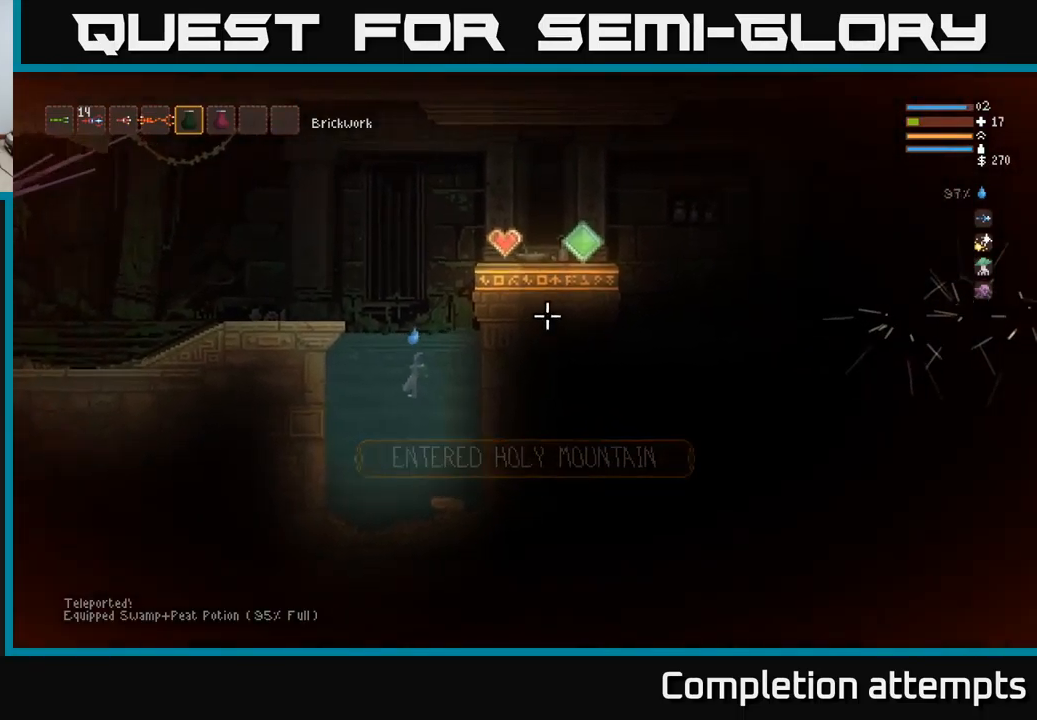
{"buttons": ["L2"], "left_stick": "right", "right_stick": "right", "events": []}
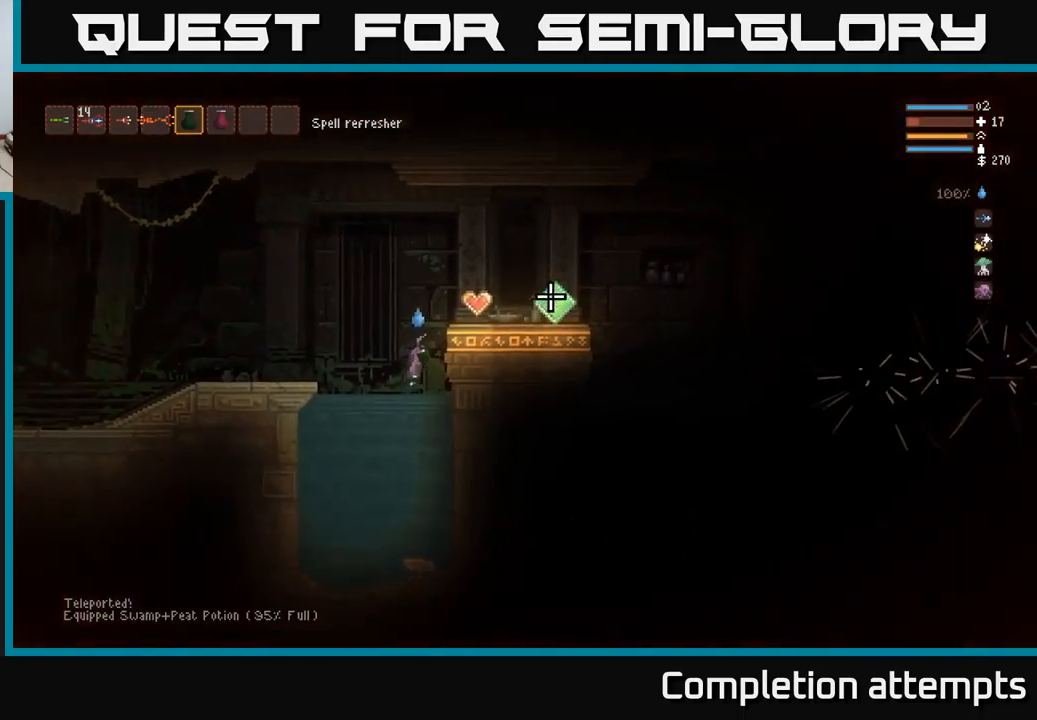
{"buttons": [], "left_stick": "right", "right_stick": "right", "events": [[317, "L2", "up"]]}
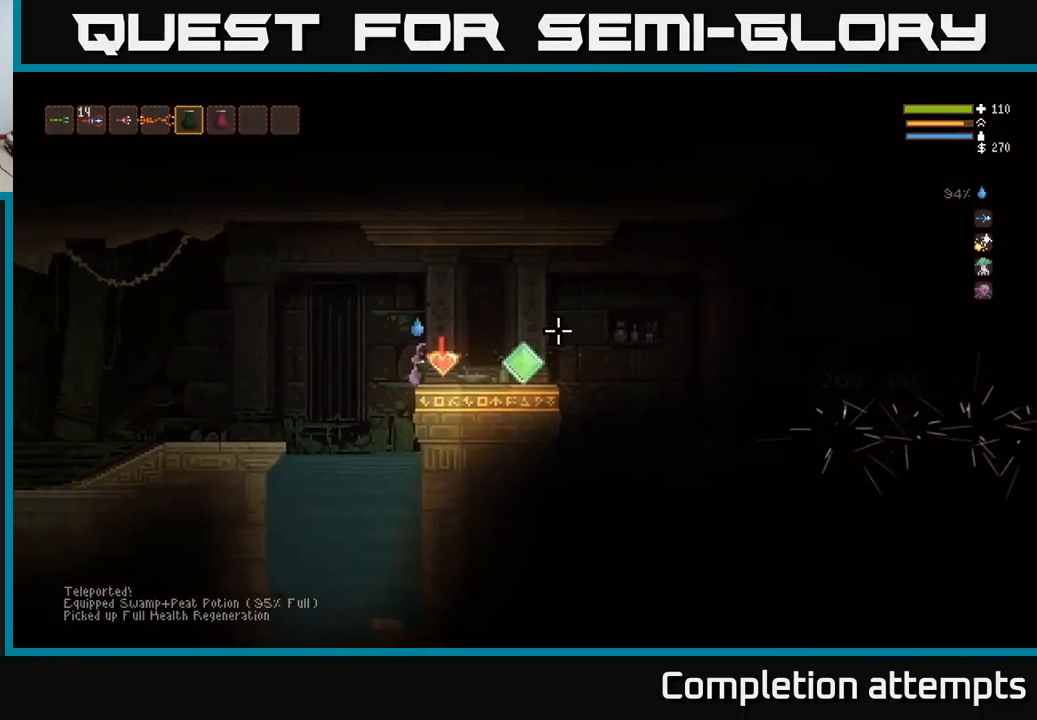
{"buttons": [], "left_stick": "right", "right_stick": "center", "events": [[350, "right_stick", "center"]]}
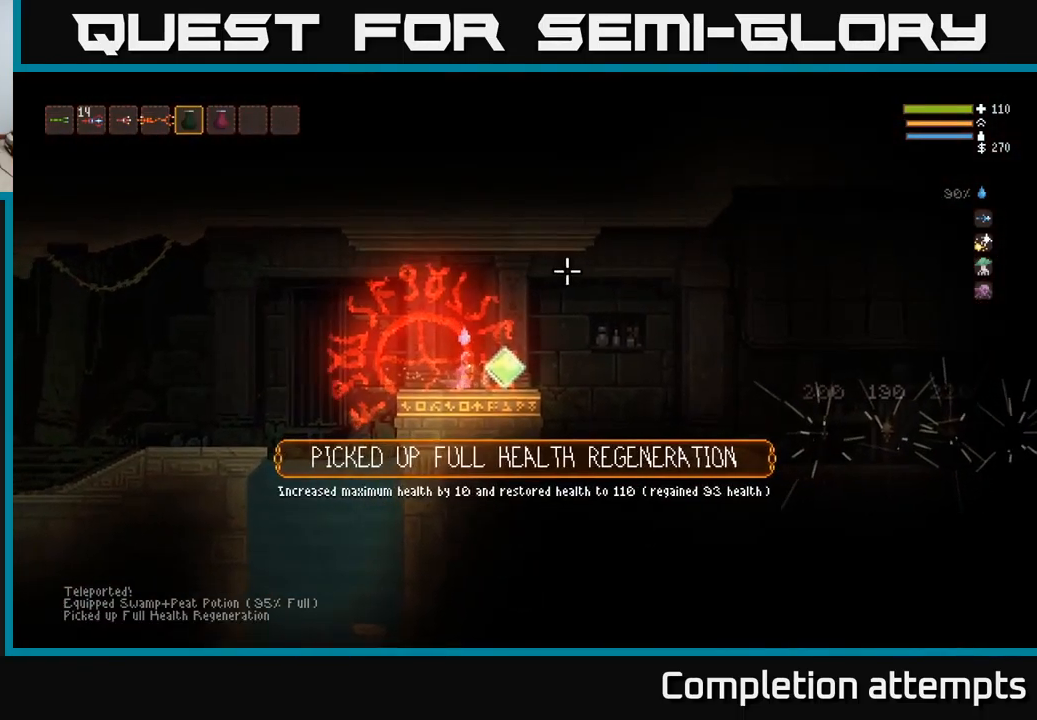
{"buttons": [], "left_stick": "right", "right_stick": "center", "events": []}
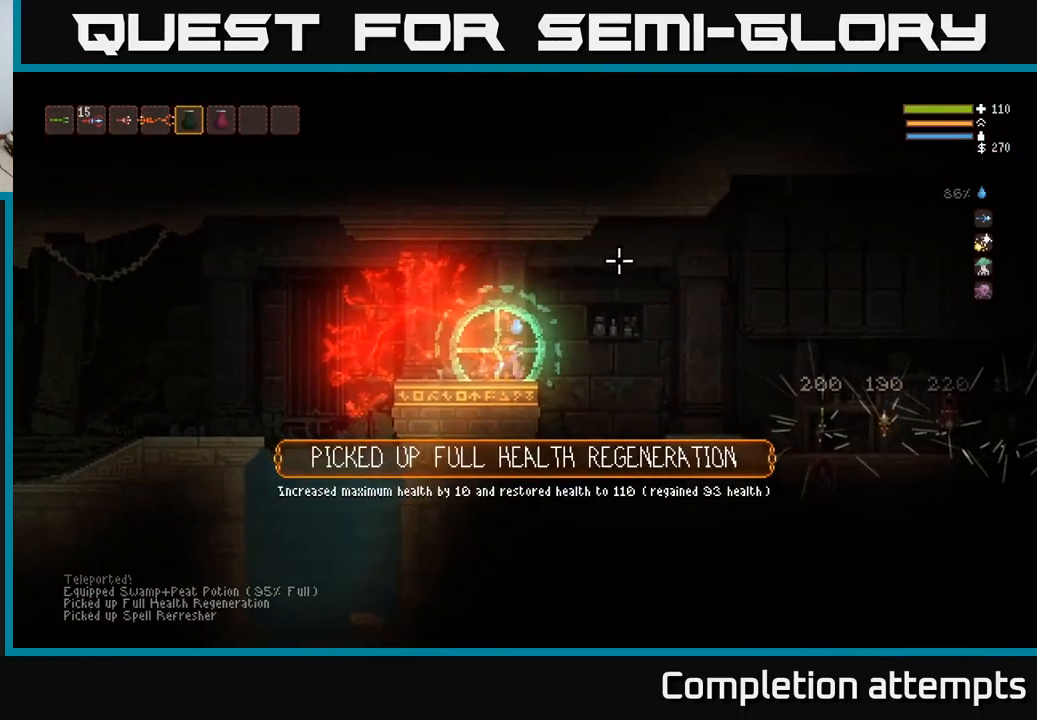
{"buttons": ["L2"], "left_stick": "right", "right_stick": "center", "events": [[450, "L2", "down"]]}
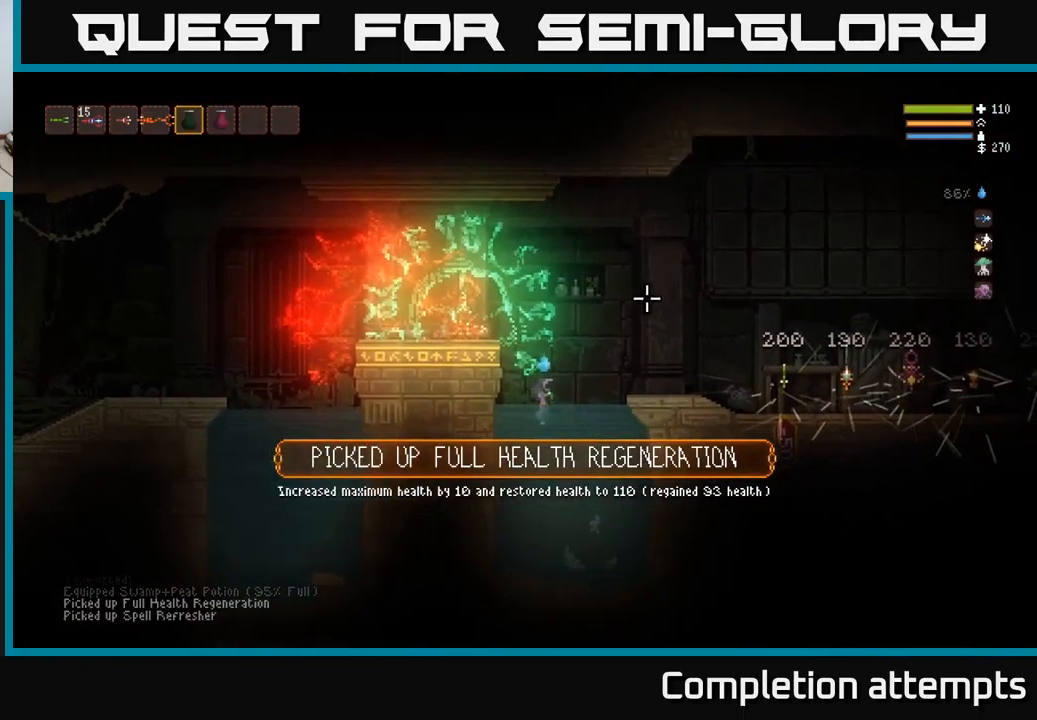
{"buttons": ["L2"], "left_stick": "right", "right_stick": "center", "events": [[67, "L2", "up"], [184, "L2", "down"], [317, "L2", "up"], [384, "L2", "down"]]}
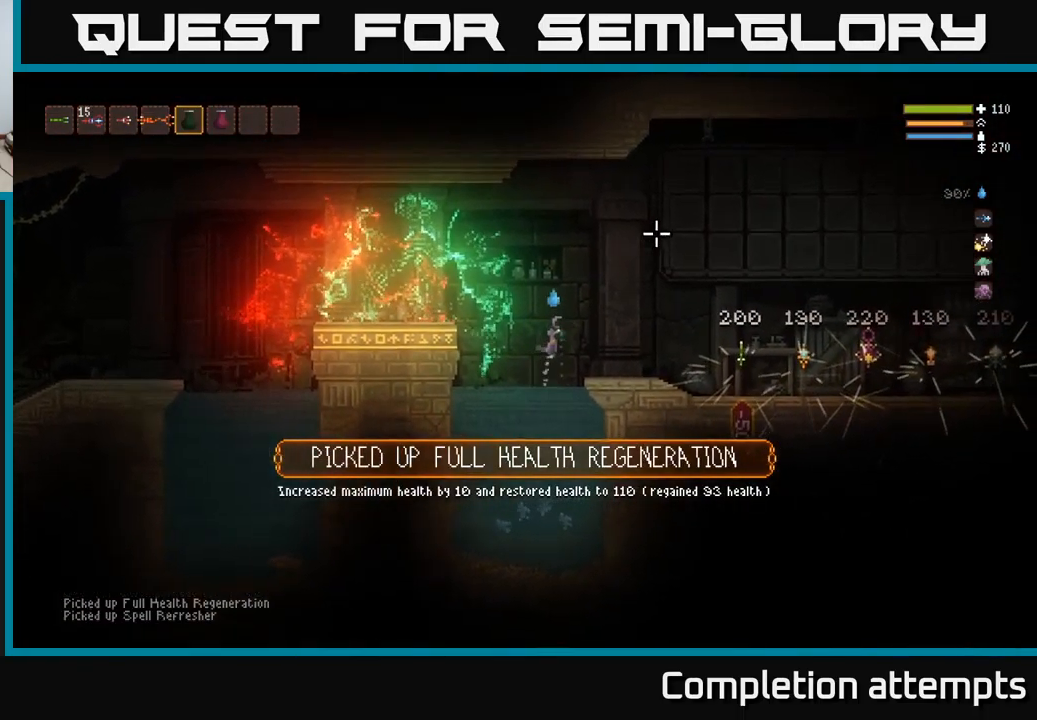
{"buttons": [], "left_stick": "right", "right_stick": "center", "events": [[34, "L2", "up"], [100, "L2", "down"], [234, "L2", "up"], [334, "L2", "down"], [467, "L2", "up"]]}
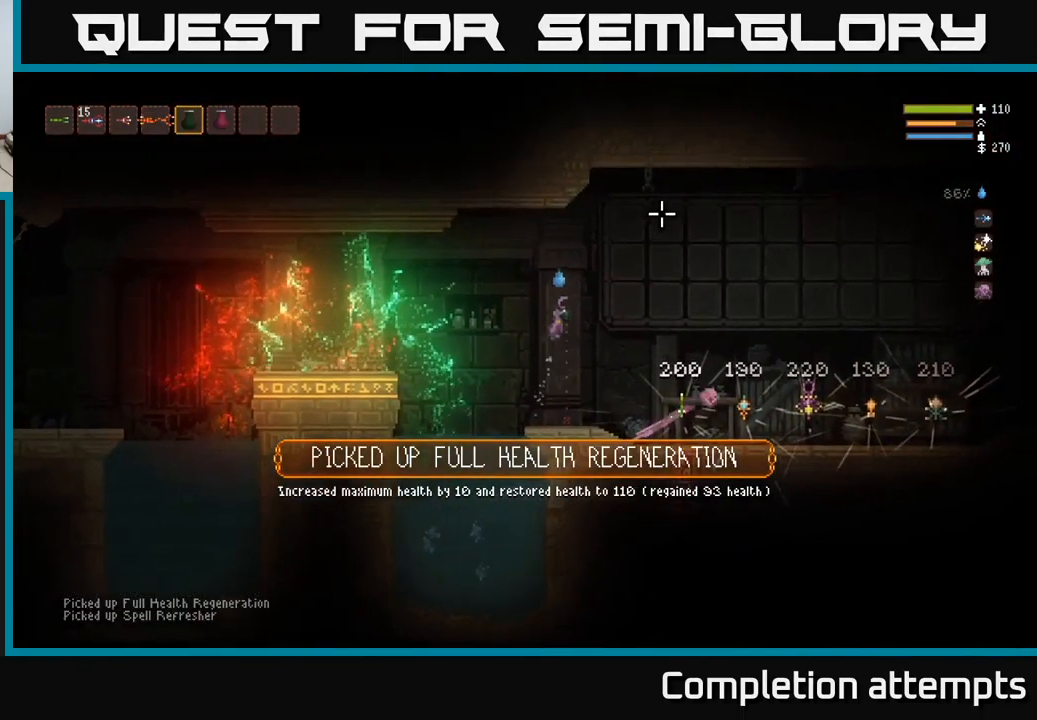
{"buttons": [], "left_stick": "right", "right_stick": "center", "events": [[50, "L2", "down"], [184, "L2", "up"]]}
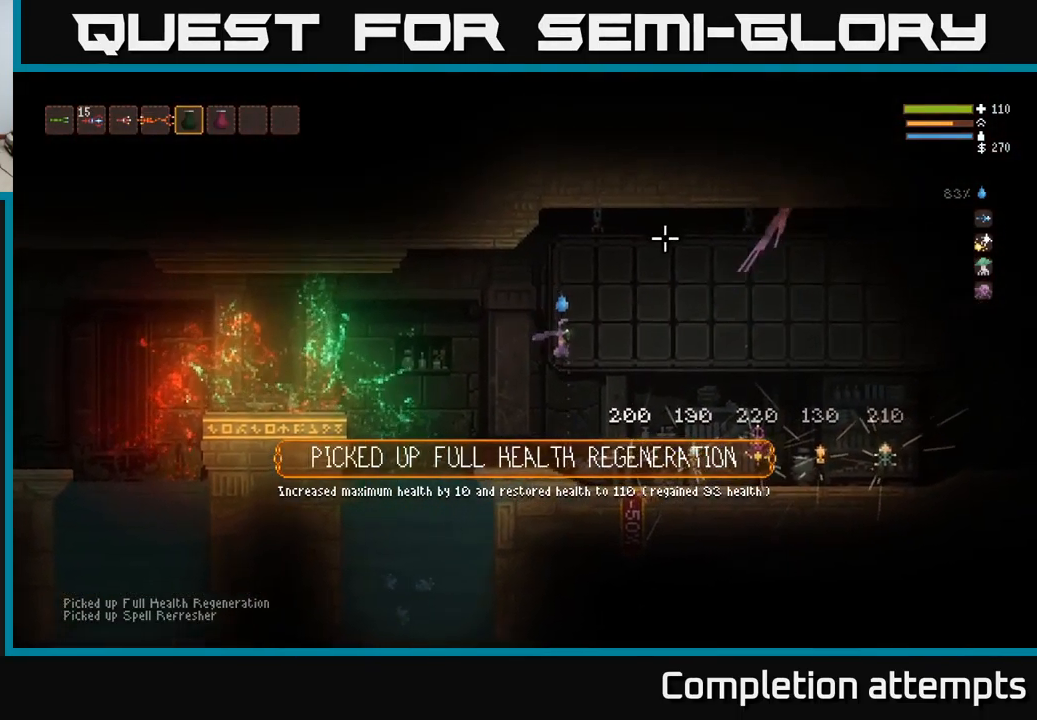
{"buttons": [], "left_stick": "center", "right_stick": "center", "events": [[467, "left_stick", "center"]]}
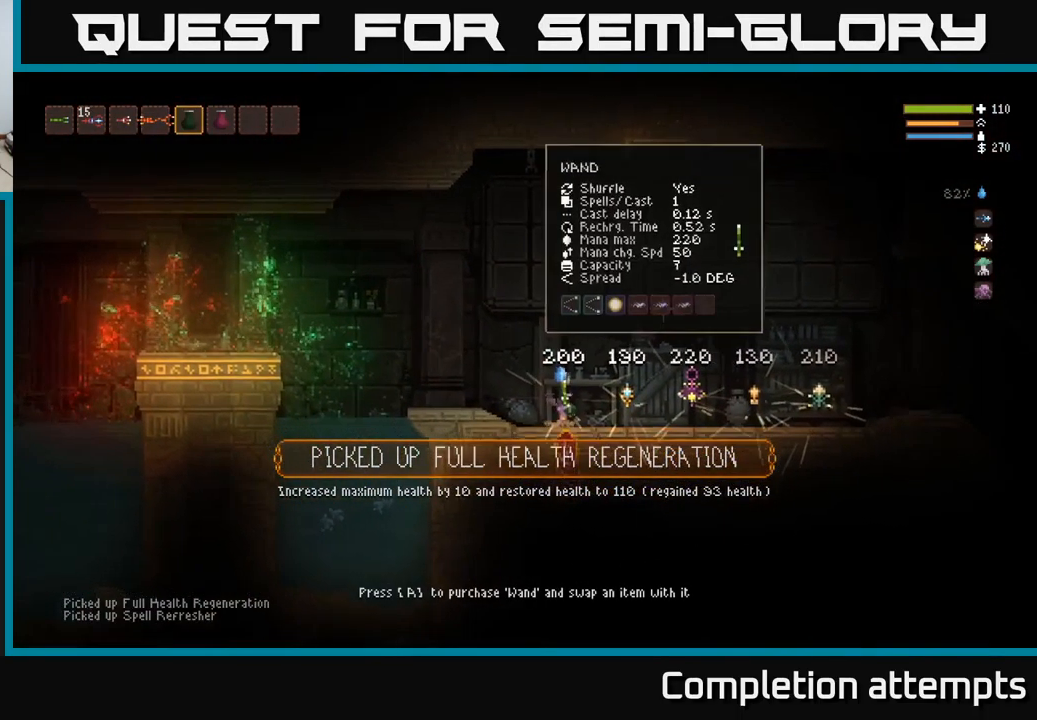
{"buttons": [], "left_stick": "center", "right_stick": "center", "events": []}
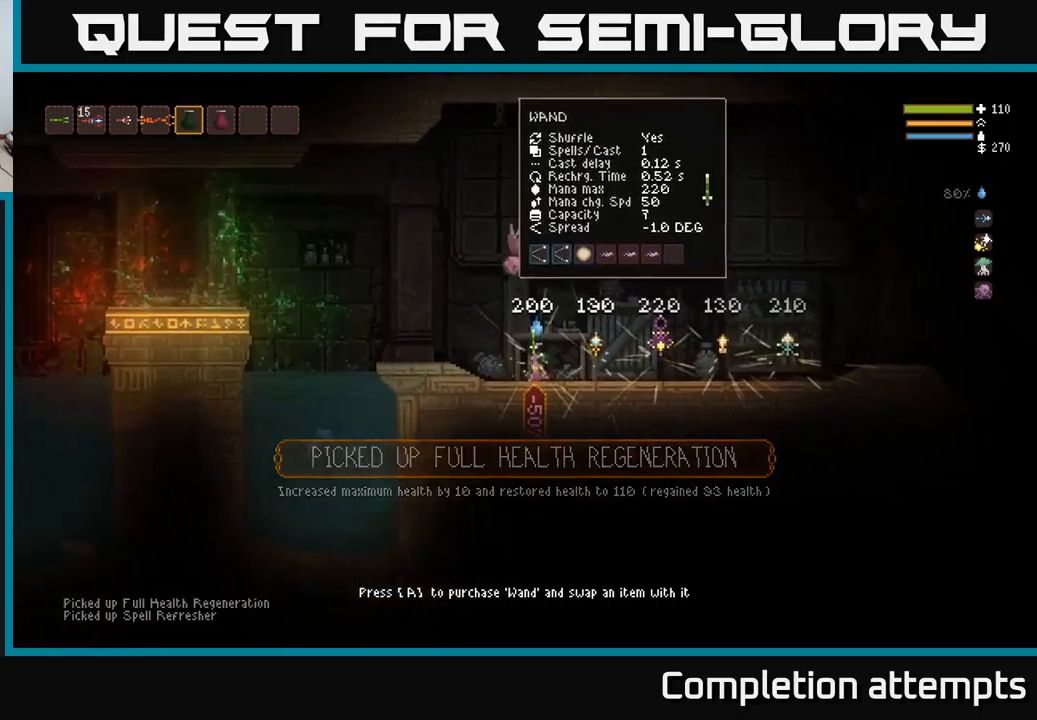
{"buttons": [], "left_stick": "center", "right_stick": "right", "events": [[316, "right_stick", "right"]]}
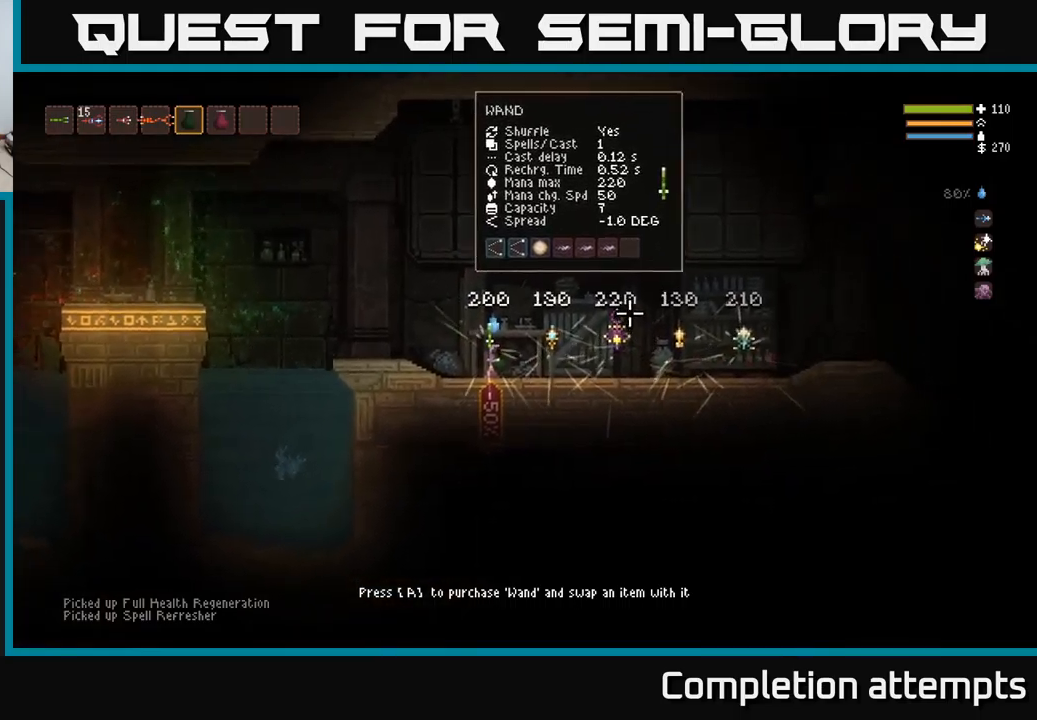
{"buttons": [], "left_stick": "right", "right_stick": "right", "events": [[33, "left_stick", "right"]]}
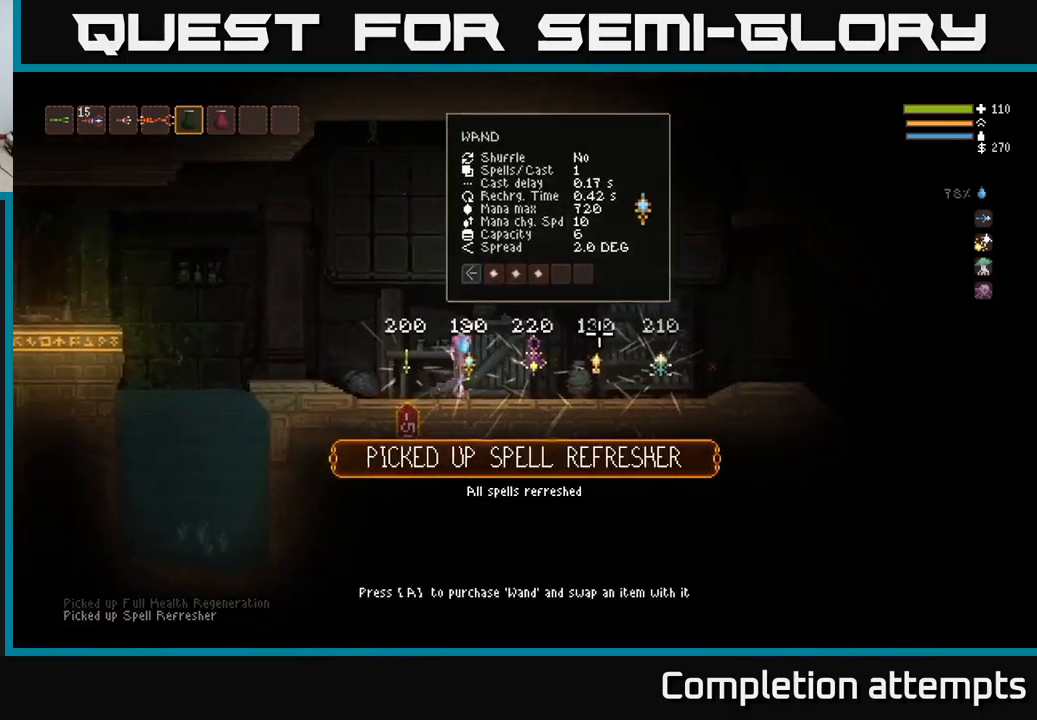
{"buttons": [], "left_stick": "center", "right_stick": "up-right", "events": [[66, "left_stick", "center"], [100, "right_stick", "up-right"]]}
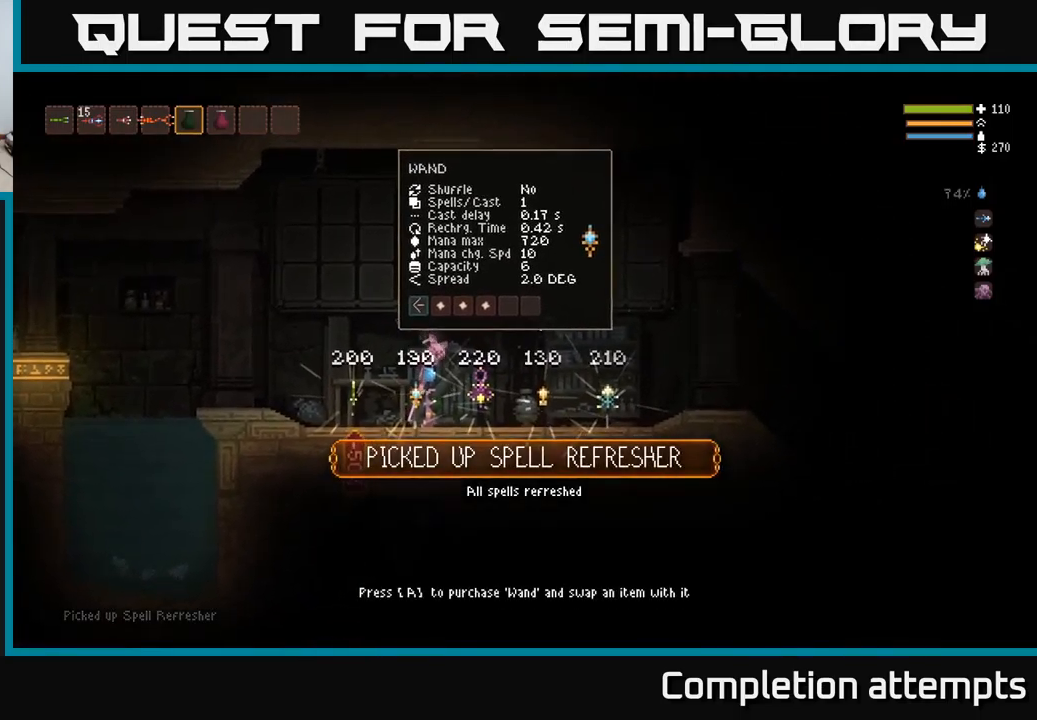
{"buttons": [], "left_stick": "right", "right_stick": "up-right", "events": [[116, "left_stick", "right"]]}
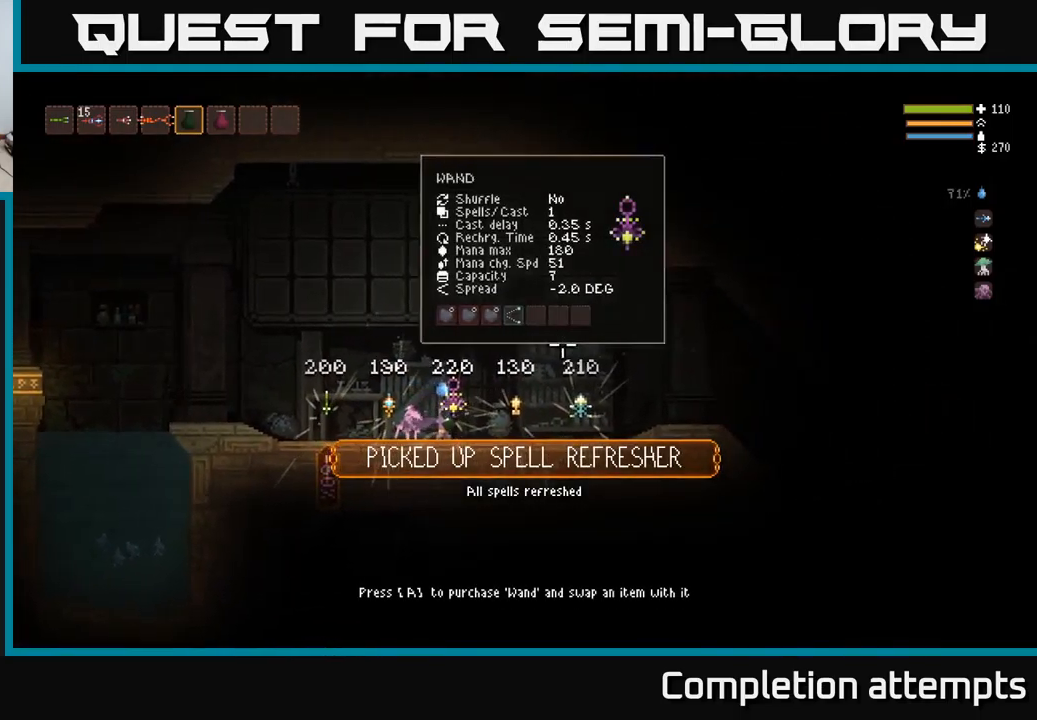
{"buttons": [], "left_stick": "center", "right_stick": "up-right", "events": [[50, "left_stick", "center"]]}
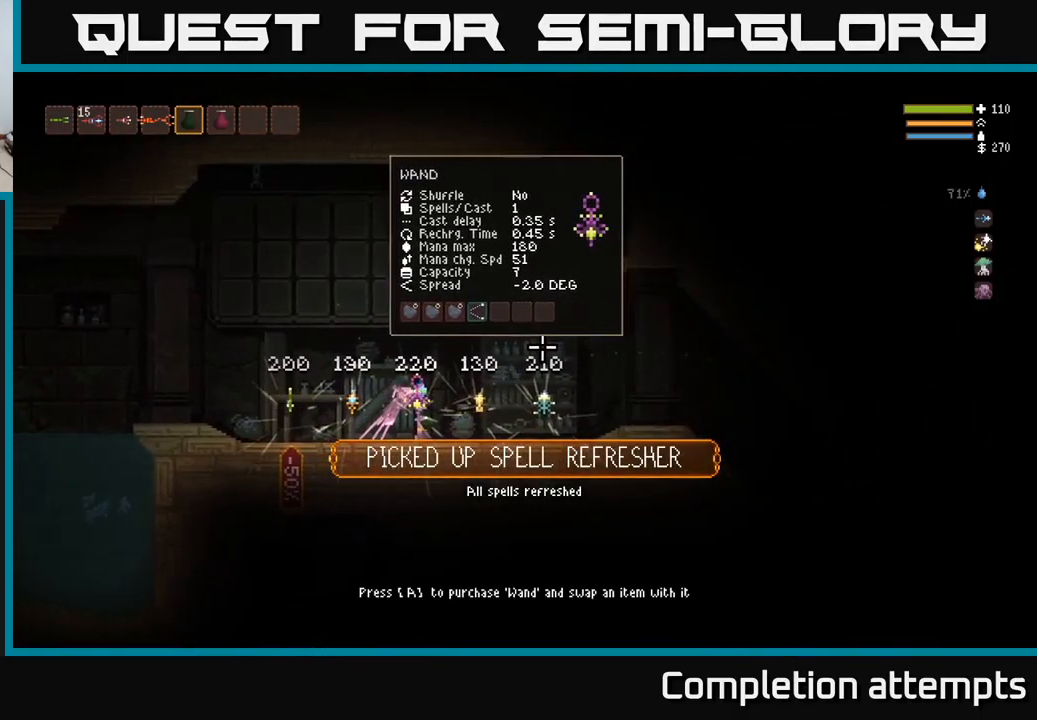
{"buttons": [], "left_stick": "right", "right_stick": "up-right", "events": [[16, "left_stick", "right"]]}
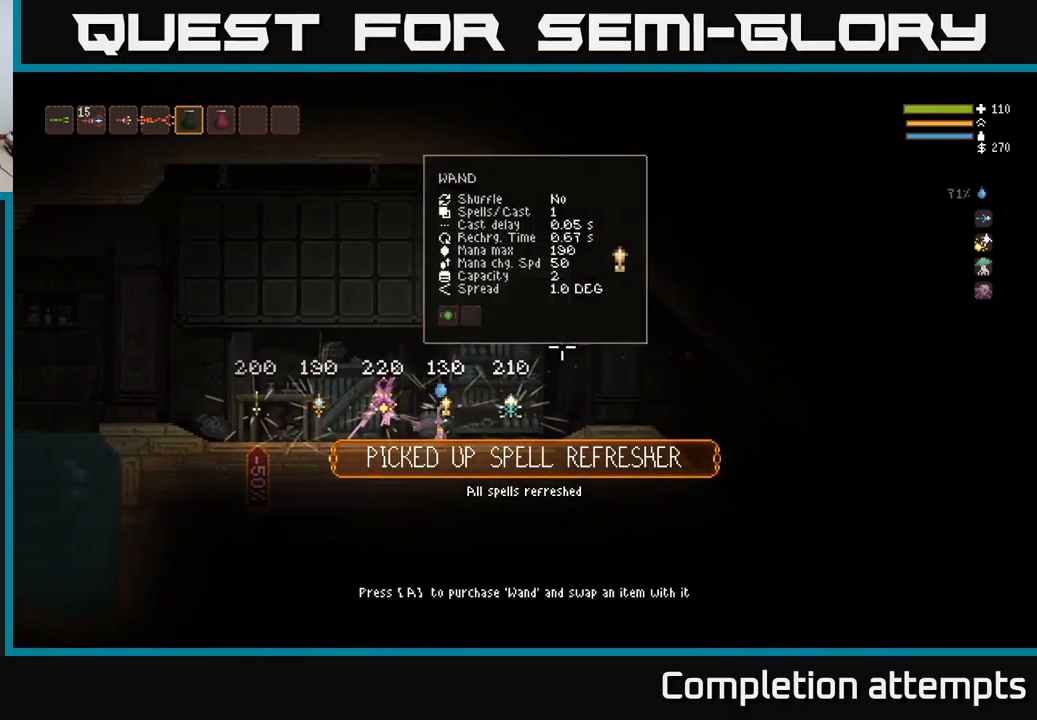
{"buttons": [], "left_stick": "center", "right_stick": "up-right", "events": [[50, "left_stick", "center"]]}
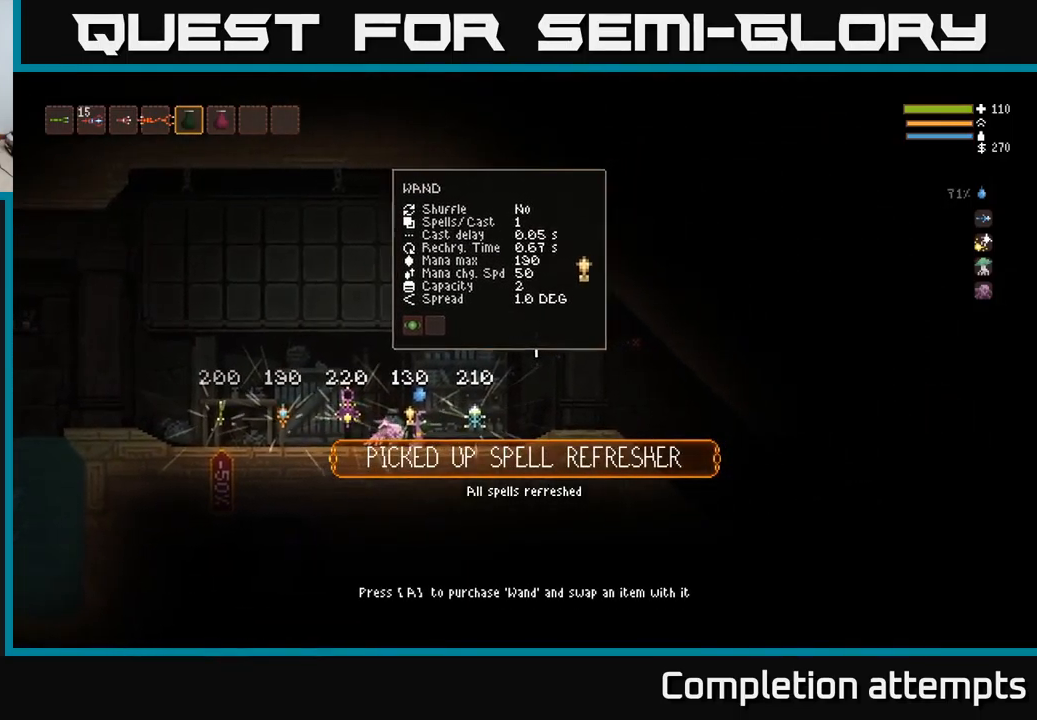
{"buttons": [], "left_stick": "center", "right_stick": "up-right", "events": [[16, "left_stick", "right"], [450, "left_stick", "center"]]}
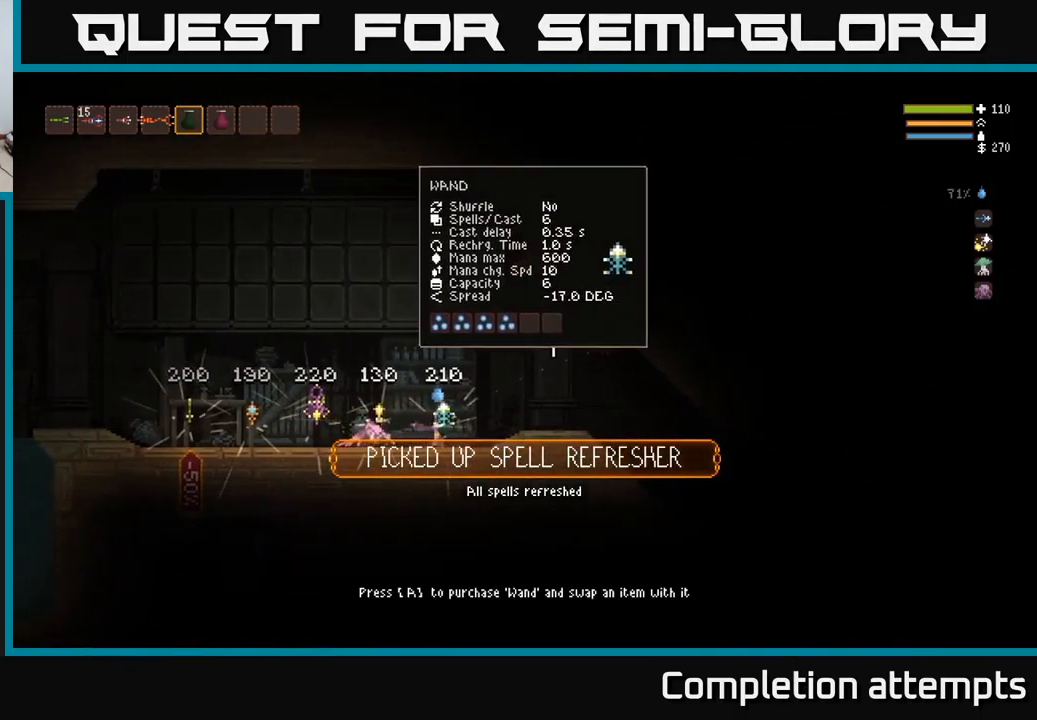
{"buttons": [], "left_stick": "right", "right_stick": "up-right", "events": [[366, "left_stick", "right"]]}
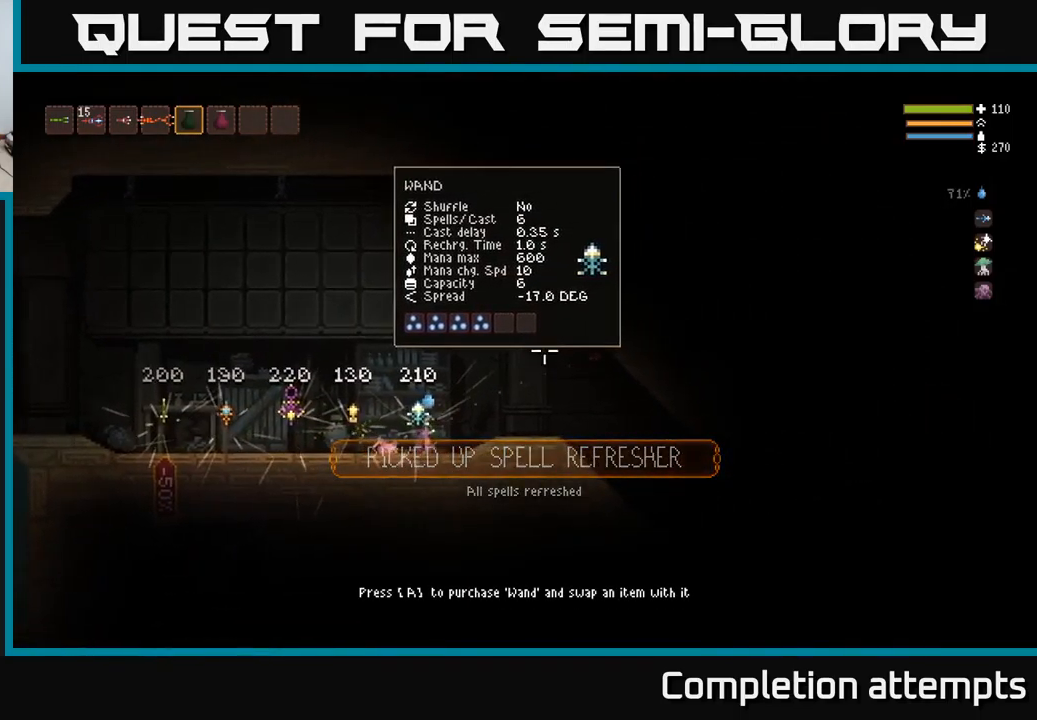
{"buttons": [], "left_stick": "down-right", "right_stick": "up-right", "events": [[33, "L2", "down"], [167, "L2", "up"], [350, "L1", "down"], [450, "L1", "up"], [467, "left_stick", "down-right"]]}